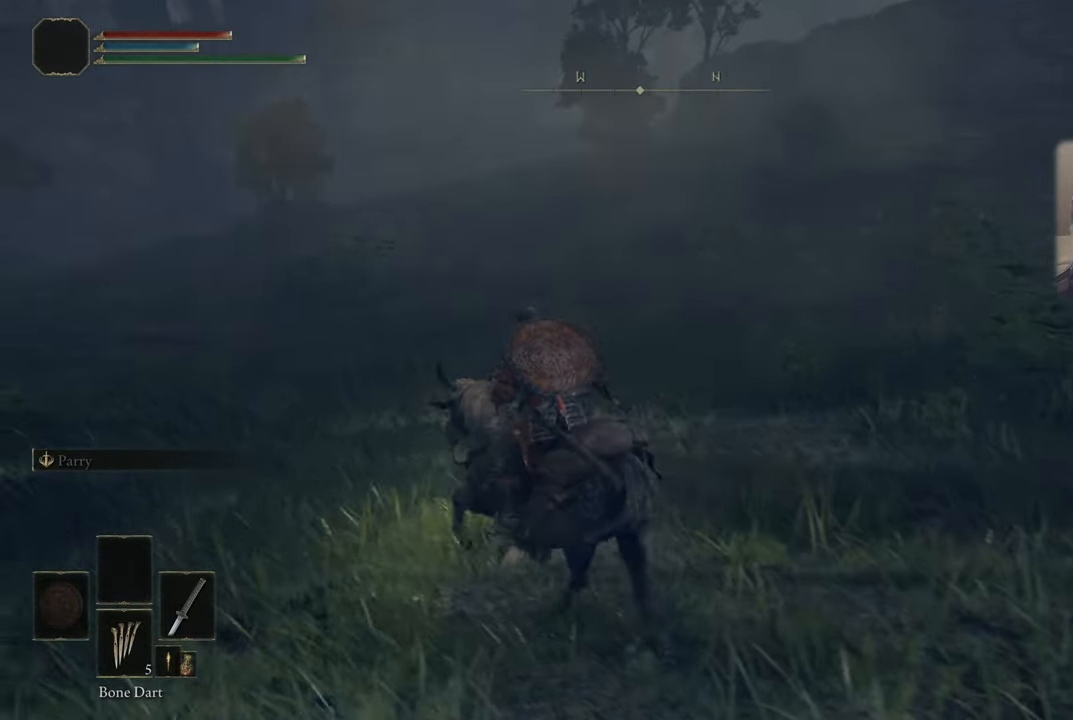
Gameplay with a controller (PlayStation layout); each line is a JSON object with the inputs held at the frame after it. "events" lists button and stick changes between this image and that frame as [ms after this image, input, new state], when the widget could be followed in between.
{"buttons": [], "left_stick": "up-left", "right_stick": "center", "events": [[17, "right_stick", "center"]]}
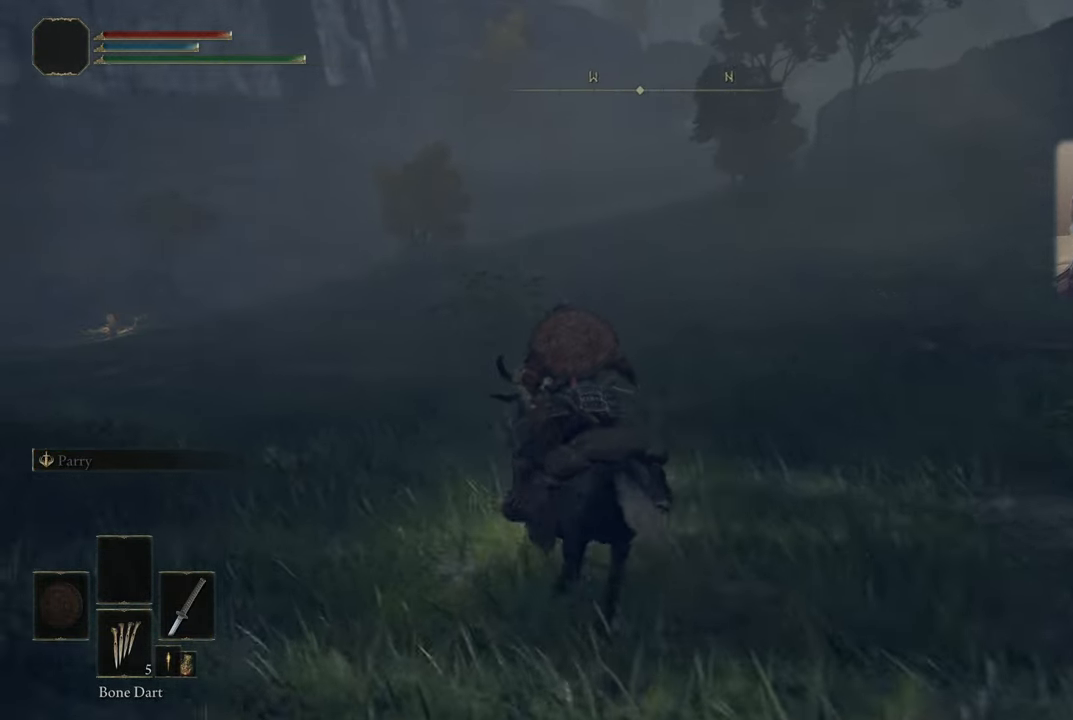
{"buttons": [], "left_stick": "up-left", "right_stick": "center", "events": []}
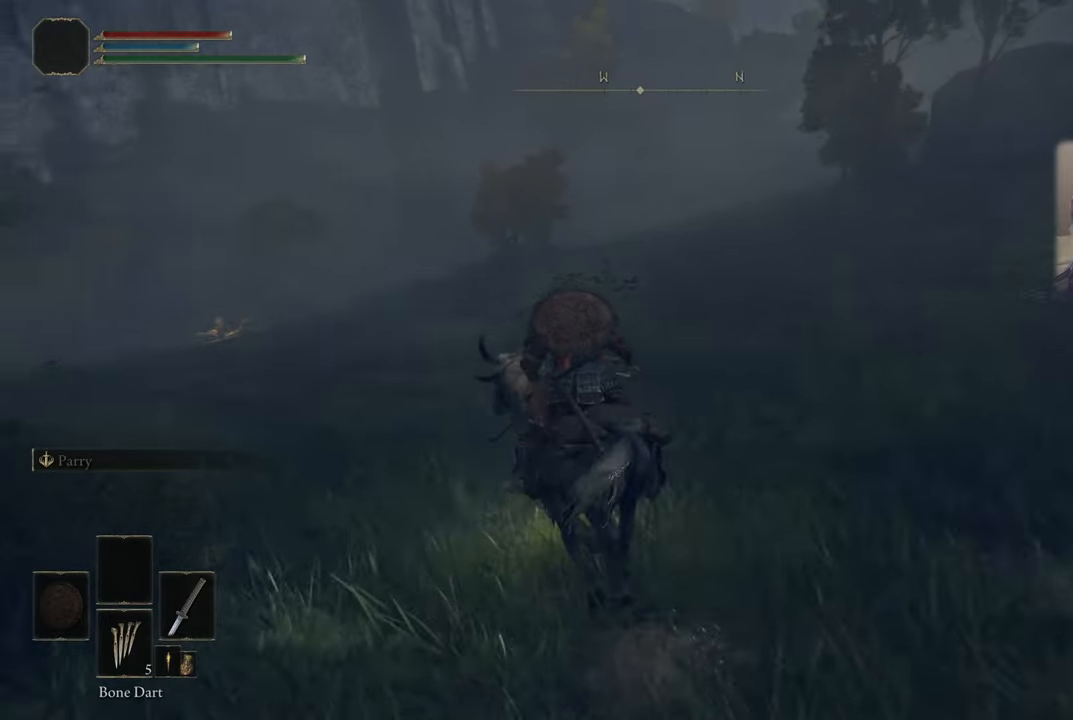
{"buttons": [], "left_stick": "up-left", "right_stick": "center", "events": []}
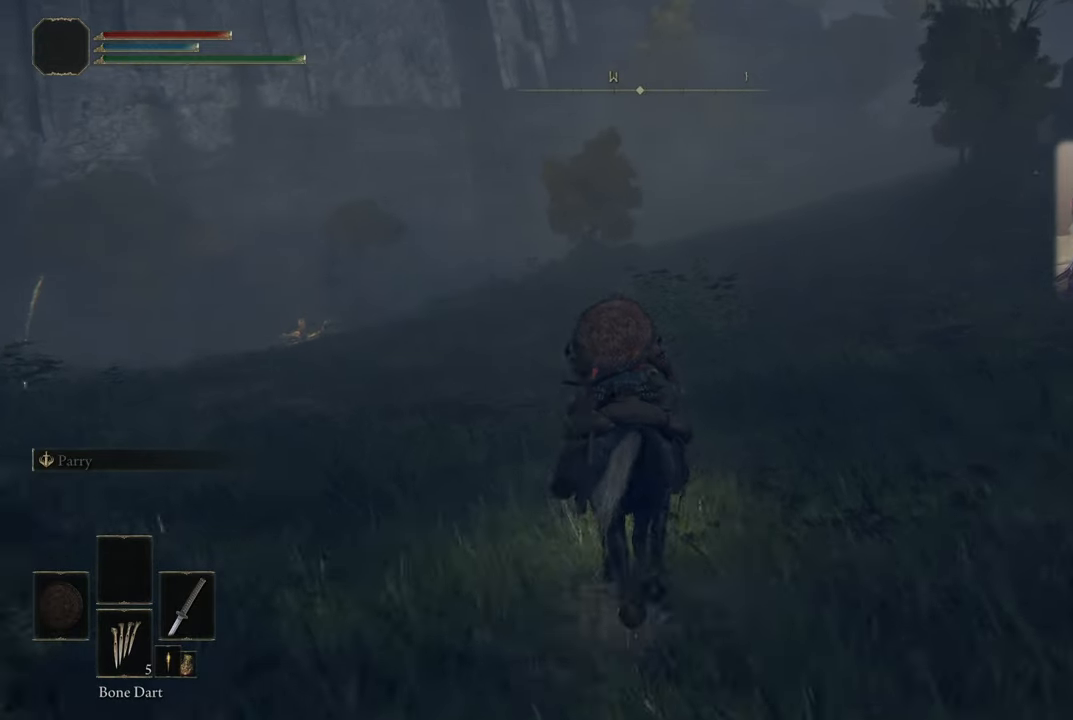
{"buttons": [], "left_stick": "up-left", "right_stick": "center", "events": []}
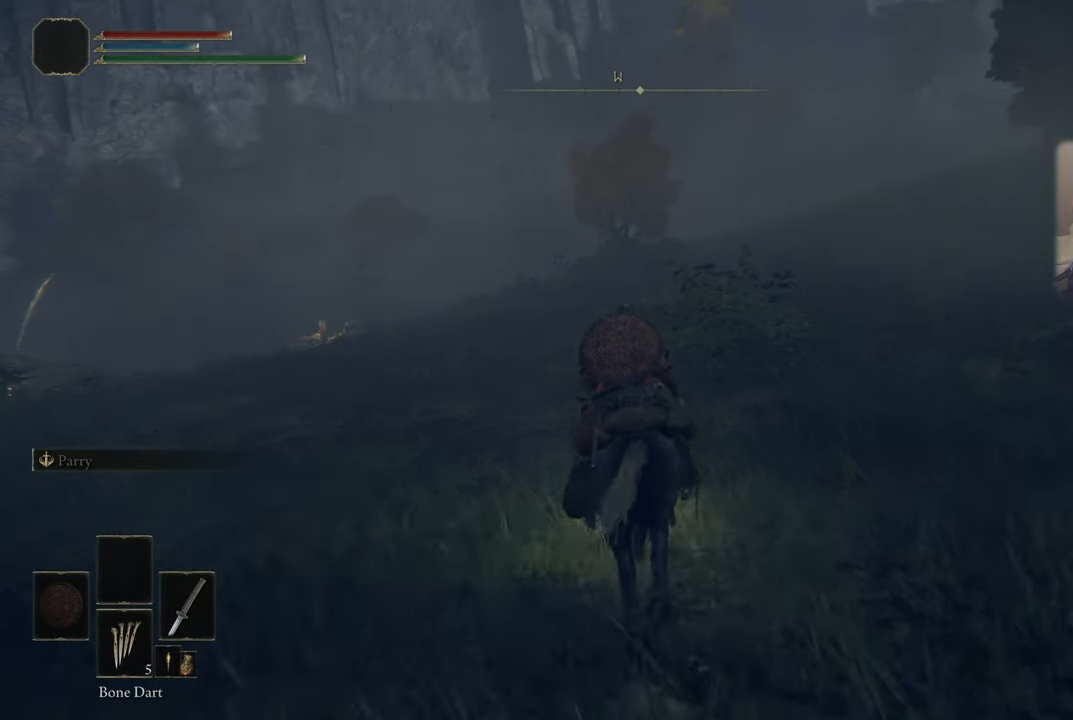
{"buttons": [], "left_stick": "up-left", "right_stick": "center", "events": []}
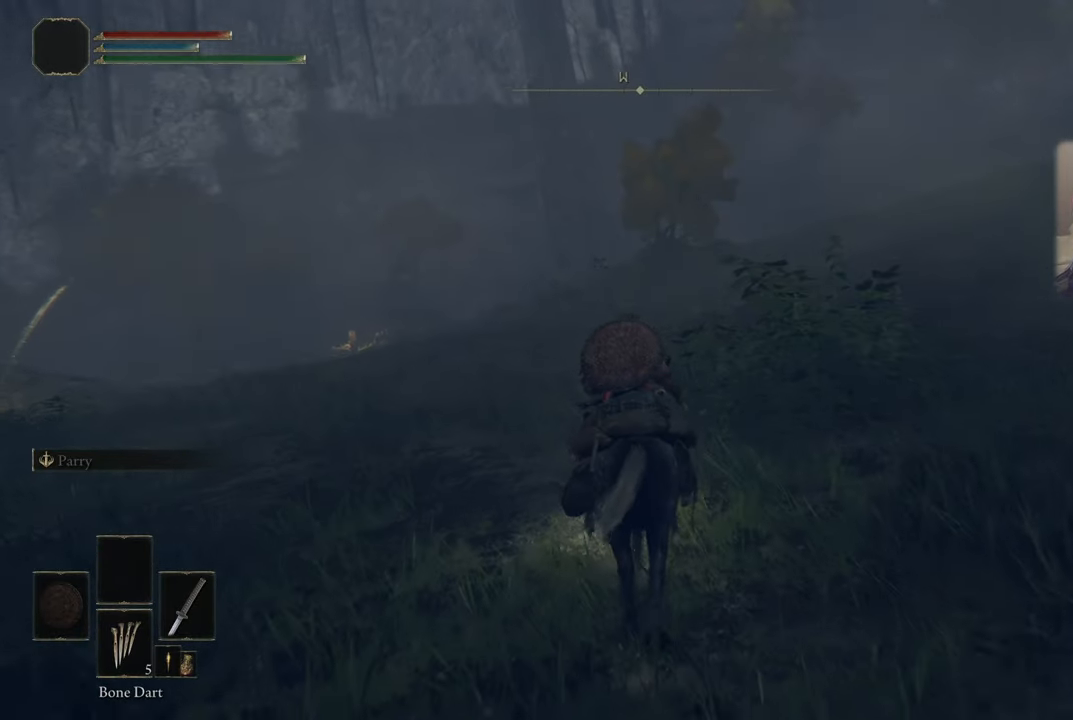
{"buttons": [], "left_stick": "up-left", "right_stick": "left", "events": [[134, "right_stick", "left"]]}
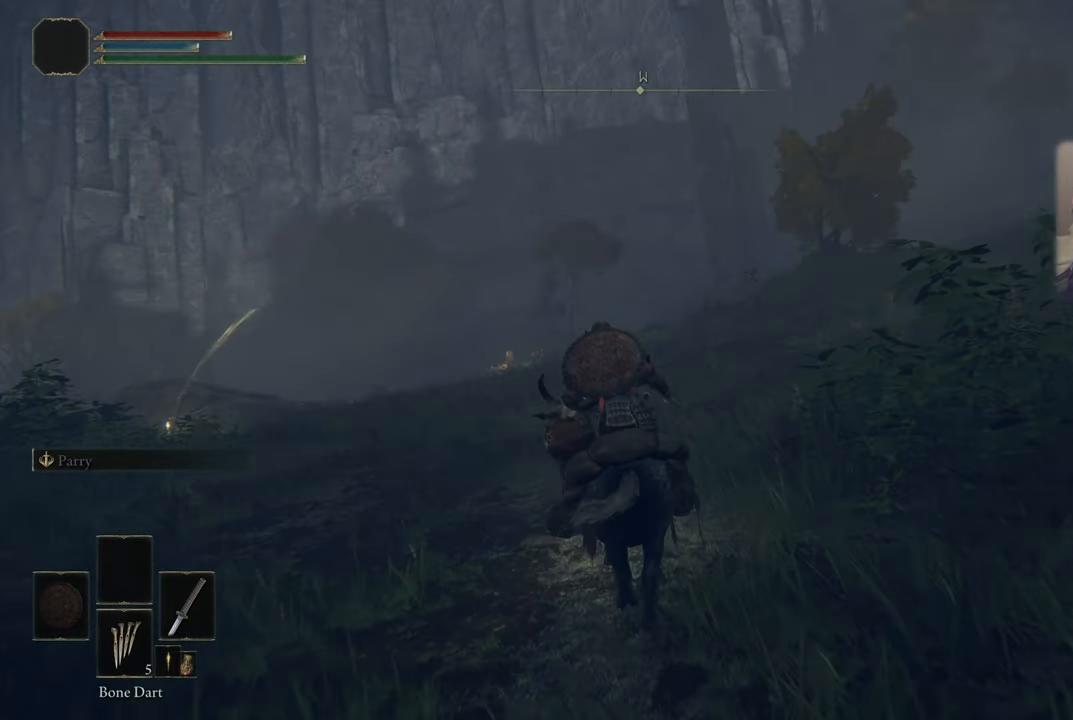
{"buttons": [], "left_stick": "up-left", "right_stick": "right", "events": [[17, "right_stick", "center"], [484, "right_stick", "right"]]}
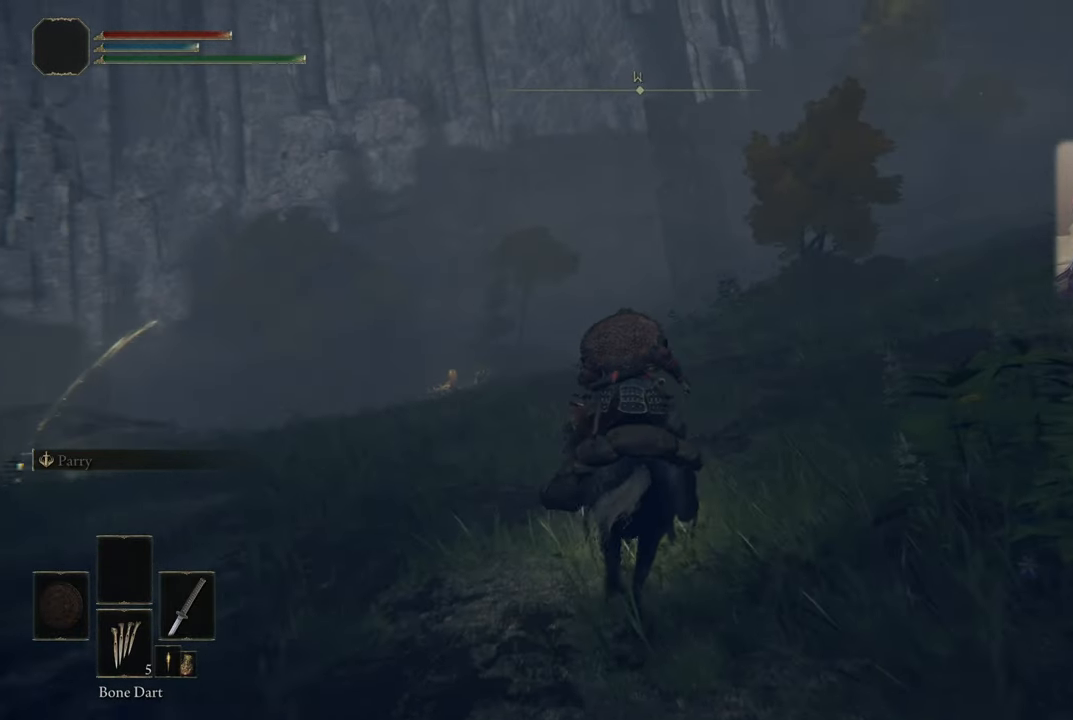
{"buttons": [], "left_stick": "up-left", "right_stick": "right", "events": []}
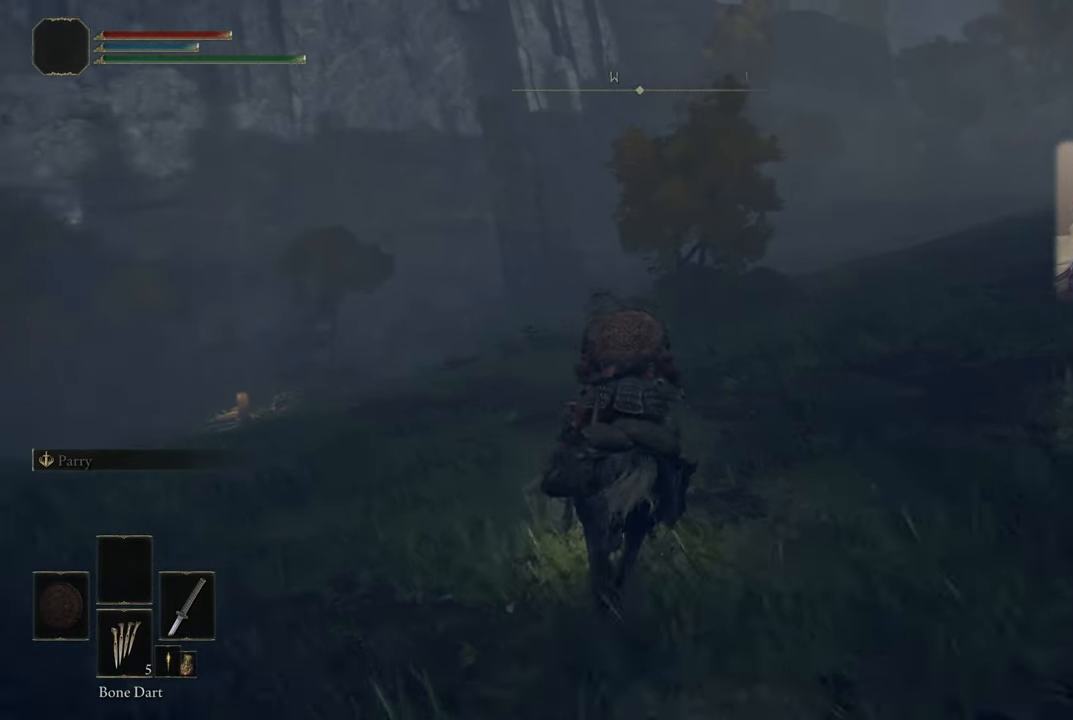
{"buttons": [], "left_stick": "up-left", "right_stick": "down-right", "events": [[284, "right_stick", "center"], [484, "right_stick", "down-right"]]}
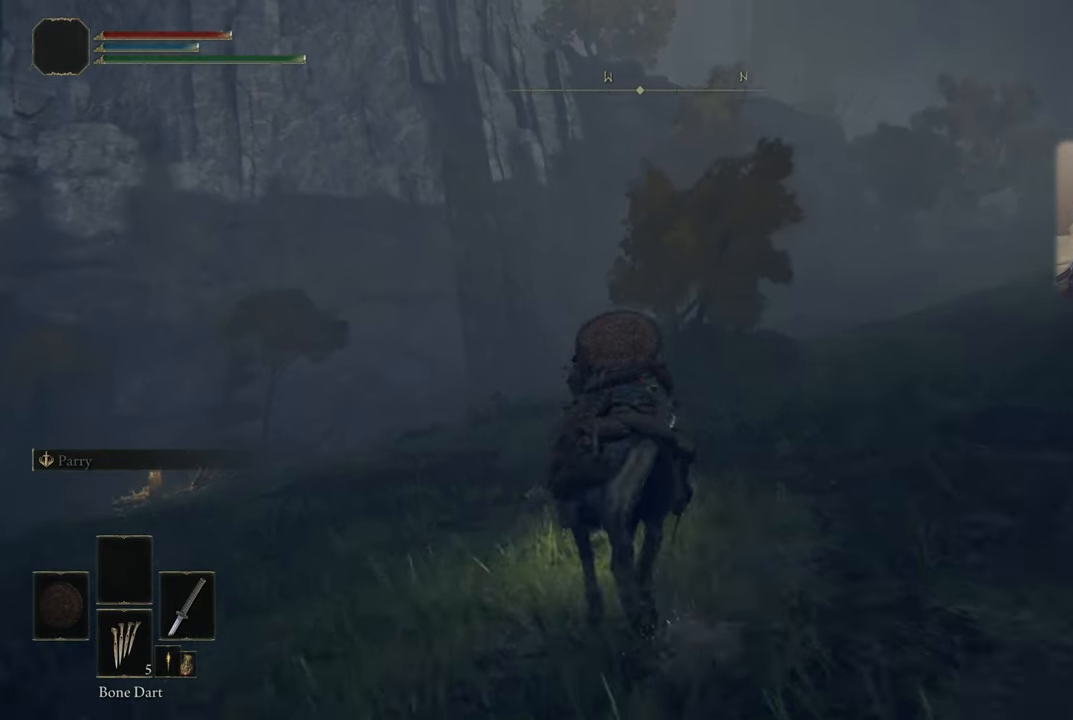
{"buttons": [], "left_stick": "up-left", "right_stick": "center", "events": [[184, "right_stick", "center"]]}
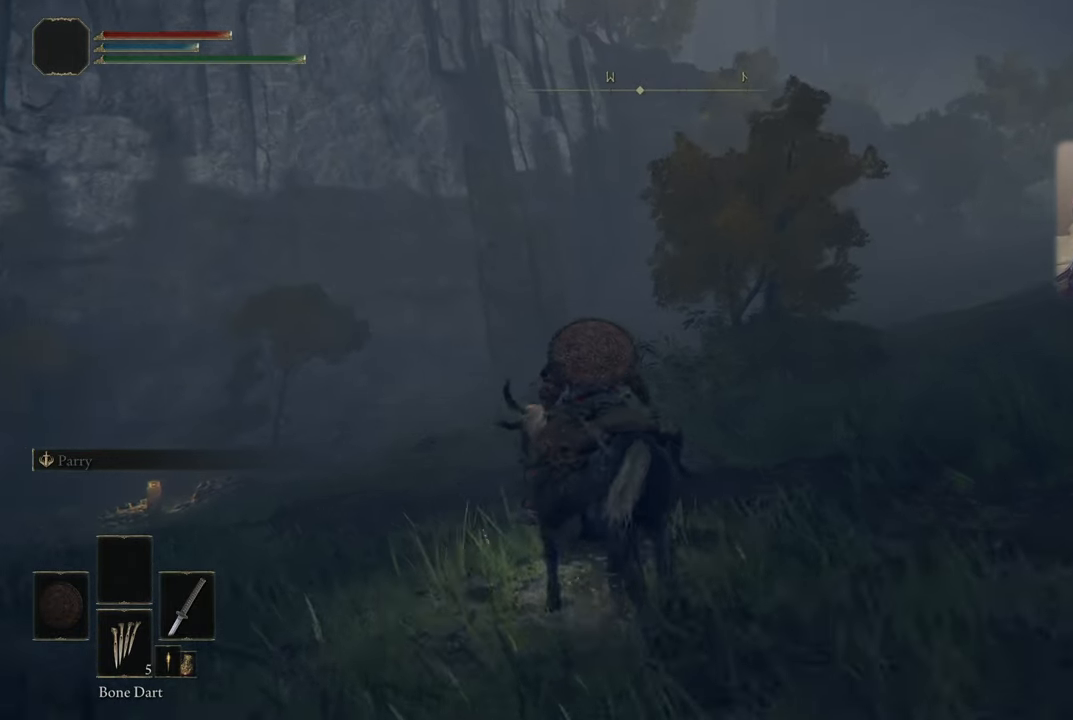
{"buttons": [], "left_stick": "up-left", "right_stick": "right", "events": [[50, "right_stick", "right"]]}
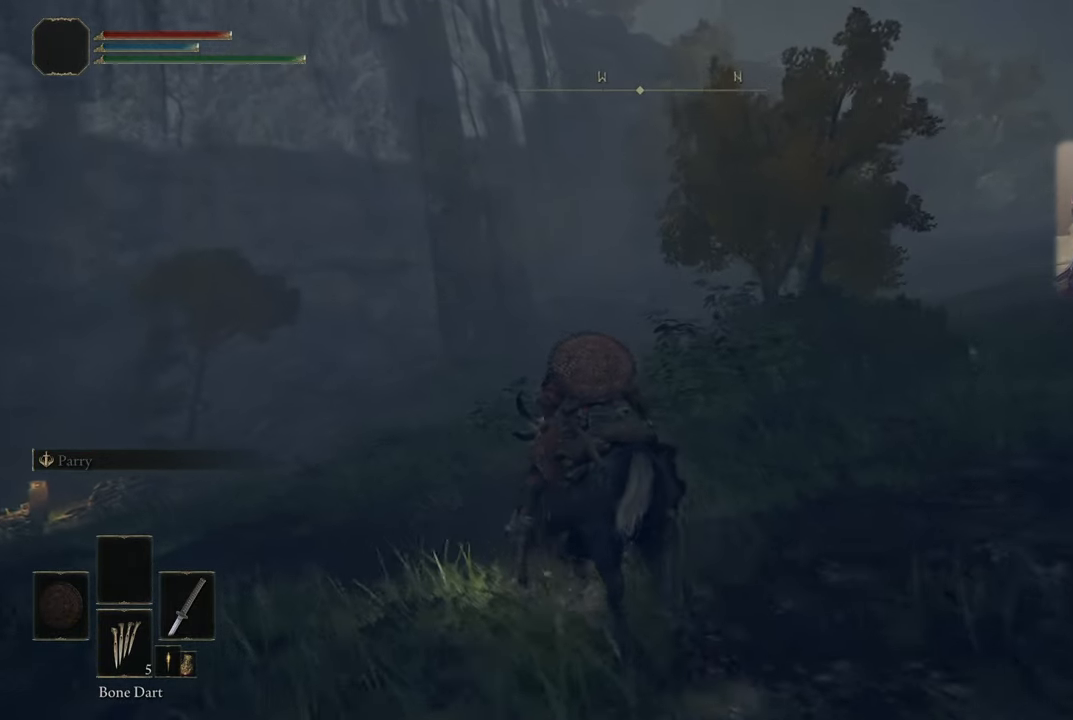
{"buttons": [], "left_stick": "up-left", "right_stick": "right", "events": []}
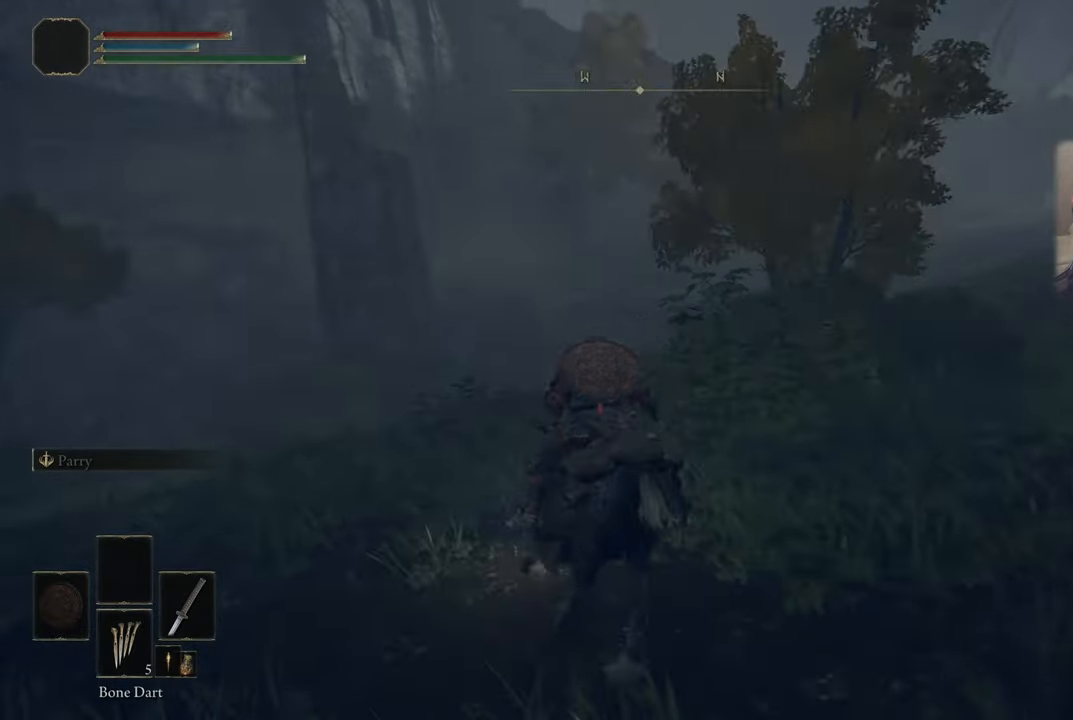
{"buttons": [], "left_stick": "up-left", "right_stick": "right", "events": []}
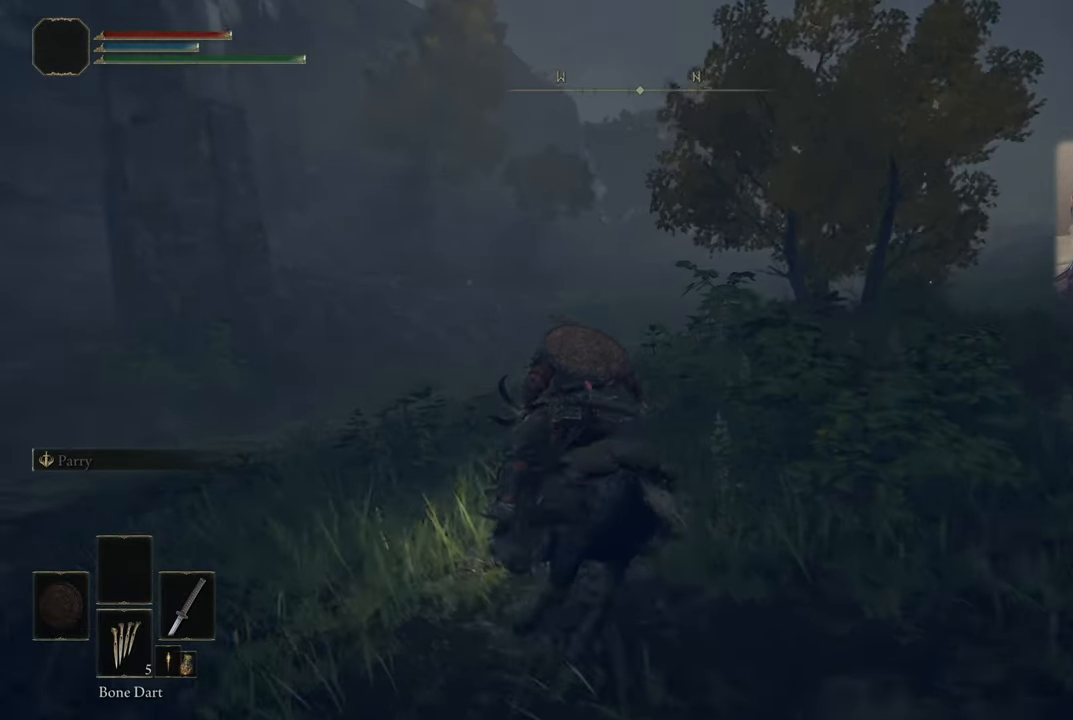
{"buttons": [], "left_stick": "up-left", "right_stick": "right", "events": []}
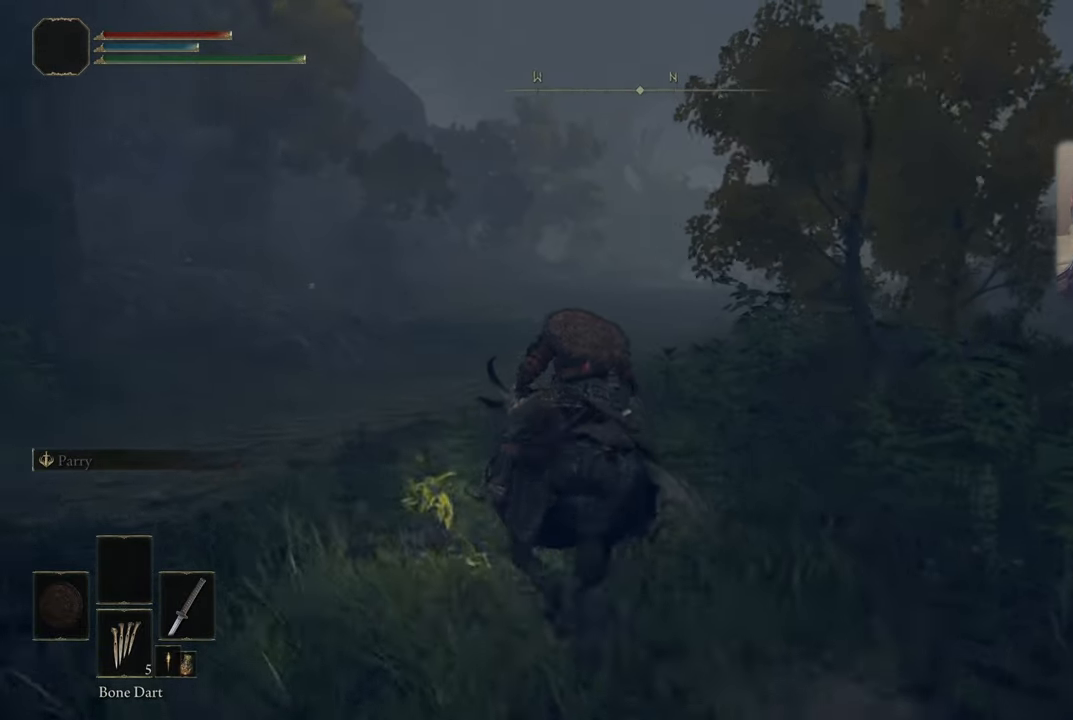
{"buttons": [], "left_stick": "up-left", "right_stick": "right", "events": []}
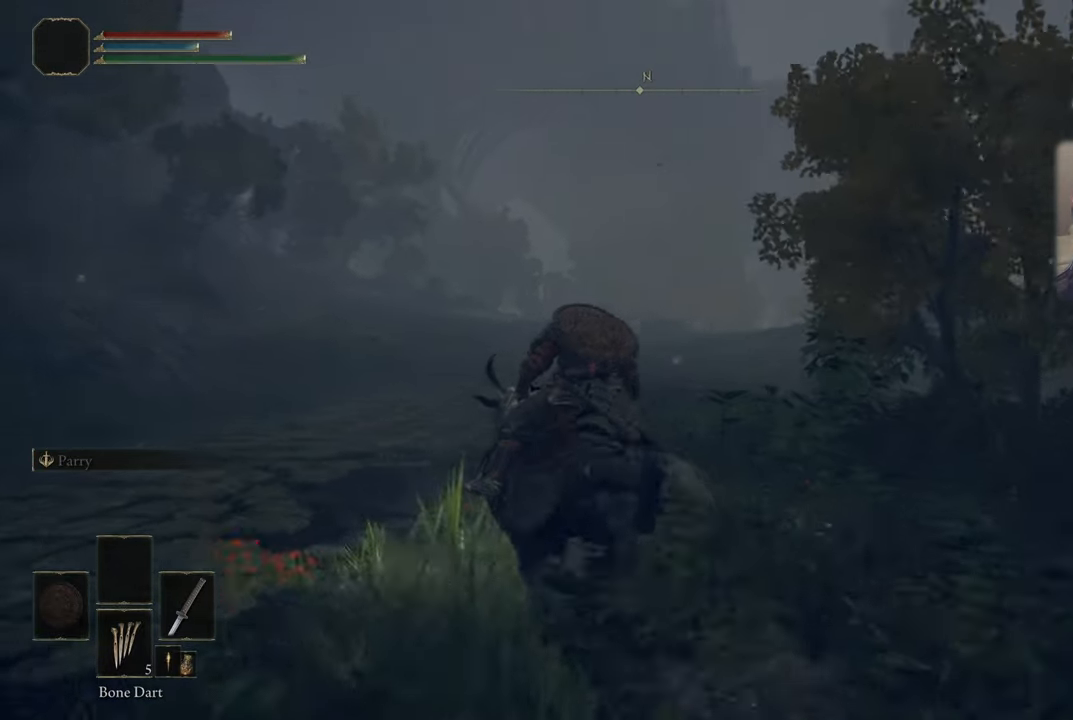
{"buttons": [], "left_stick": "center", "right_stick": "center", "events": [[350, "right_stick", "center"], [500, "left_stick", "center"]]}
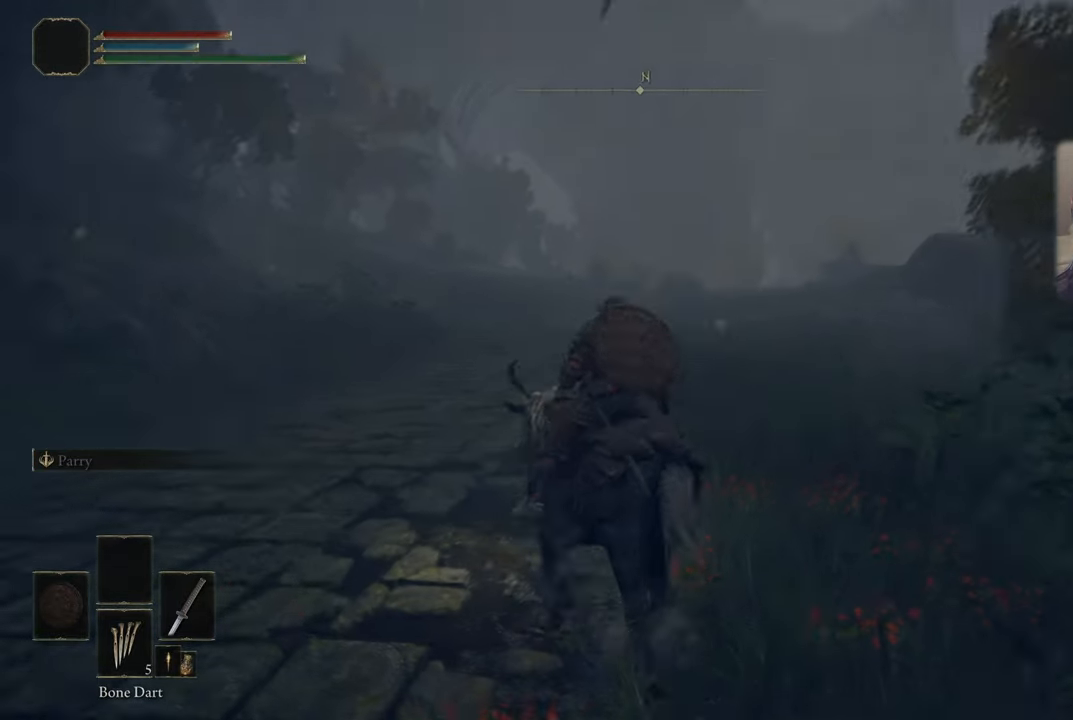
{"buttons": [], "left_stick": "up", "right_stick": "center", "events": [[66, "right_stick", "up"], [283, "right_stick", "center"], [366, "left_stick", "up"]]}
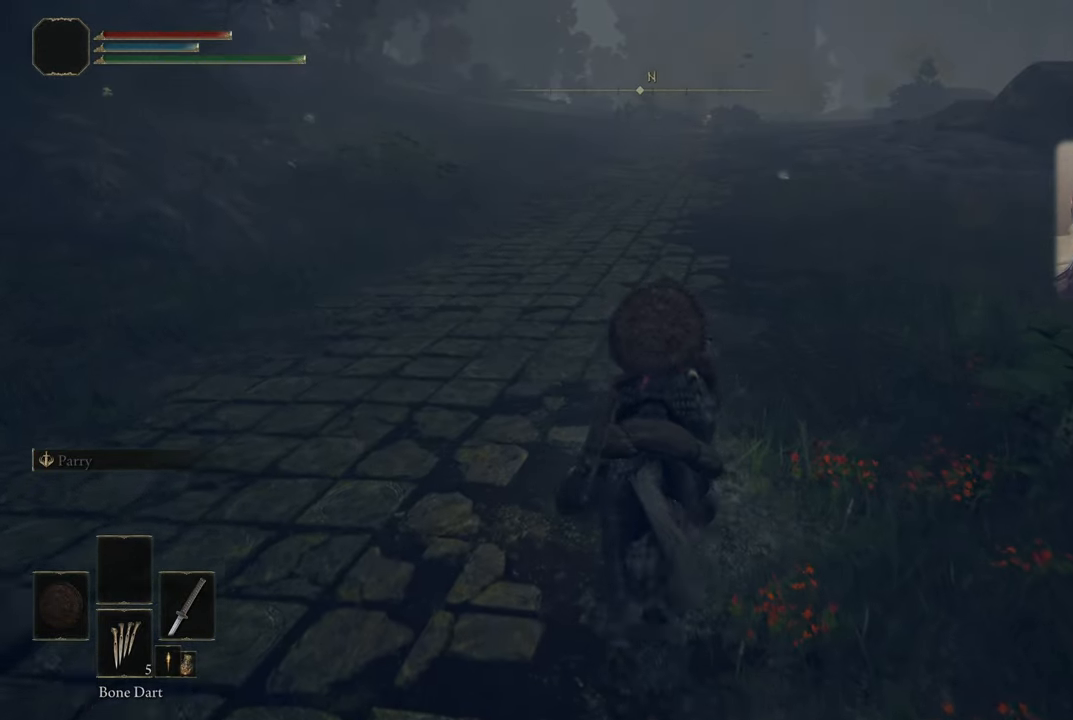
{"buttons": [], "left_stick": "up", "right_stick": "center", "events": []}
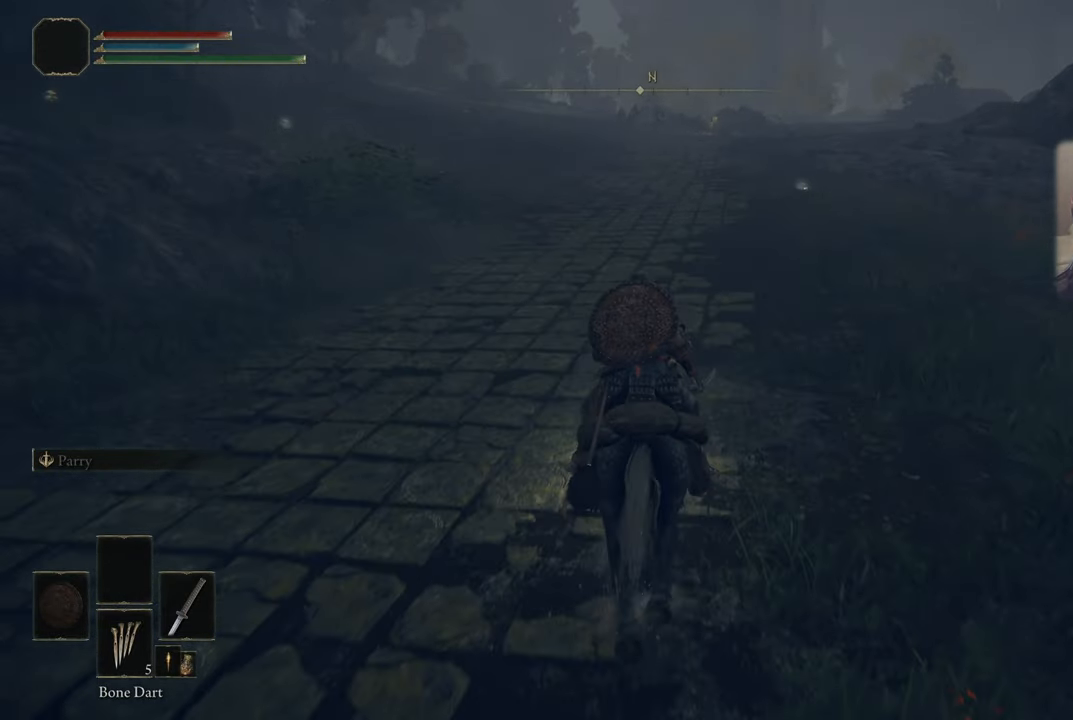
{"buttons": [], "left_stick": "up", "right_stick": "up-right", "events": [[433, "right_stick", "up-right"]]}
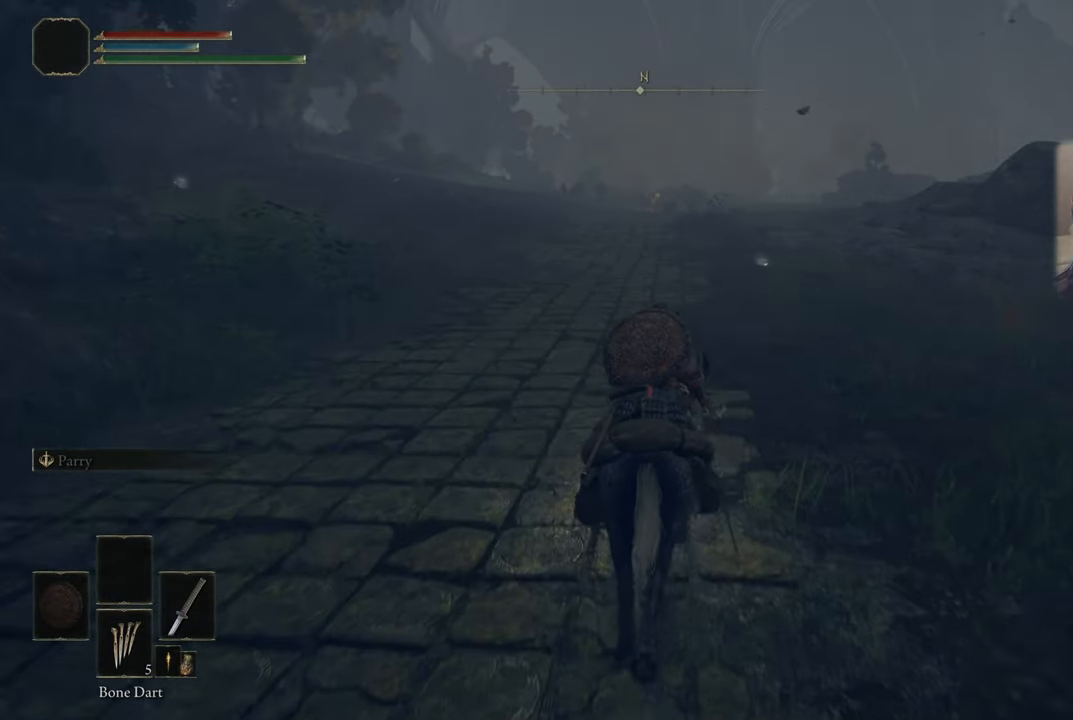
{"buttons": [], "left_stick": "up", "right_stick": "center", "events": [[66, "right_stick", "center"]]}
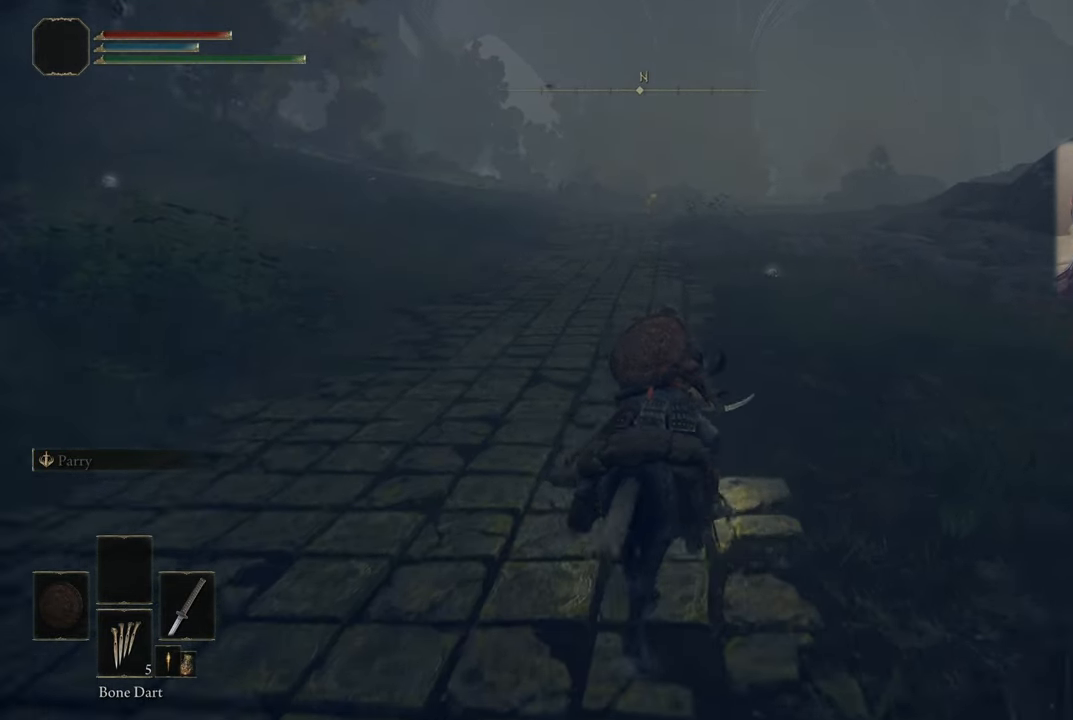
{"buttons": [], "left_stick": "up", "right_stick": "center", "events": []}
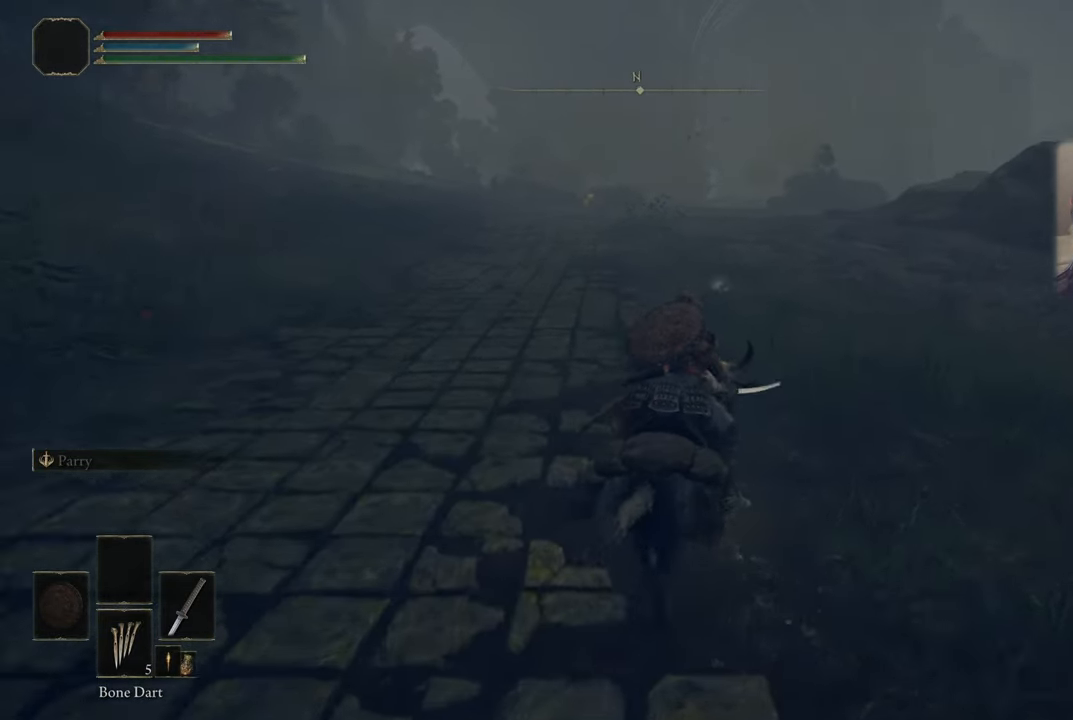
{"buttons": [], "left_stick": "up", "right_stick": "center", "events": []}
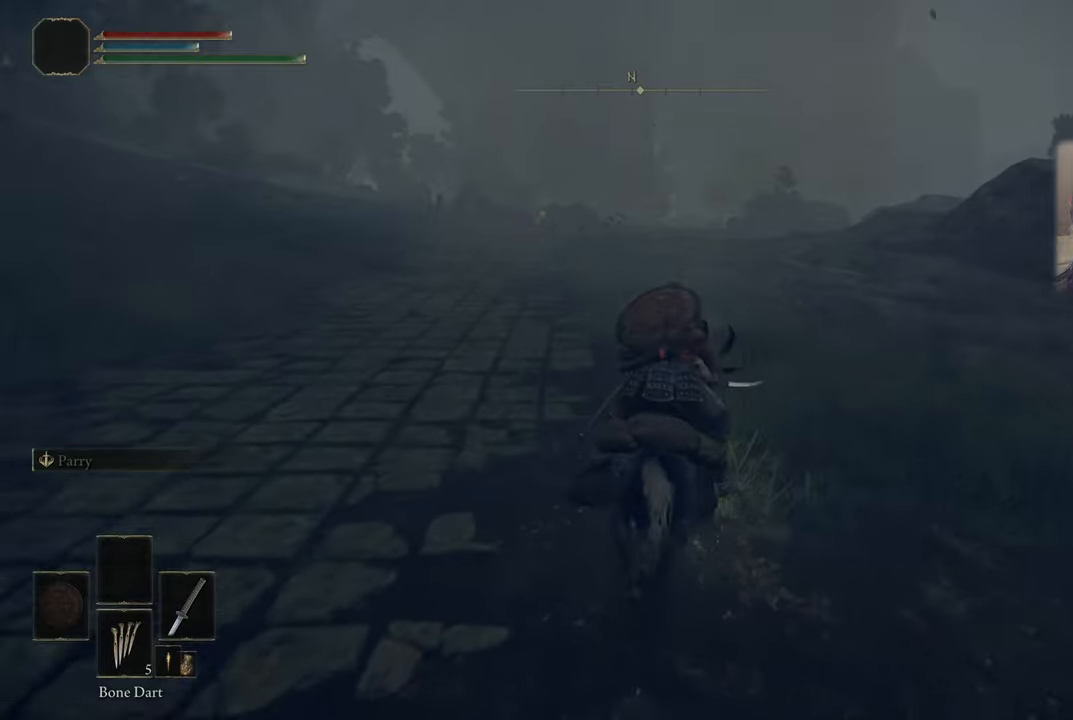
{"buttons": [], "left_stick": "up", "right_stick": "center", "events": []}
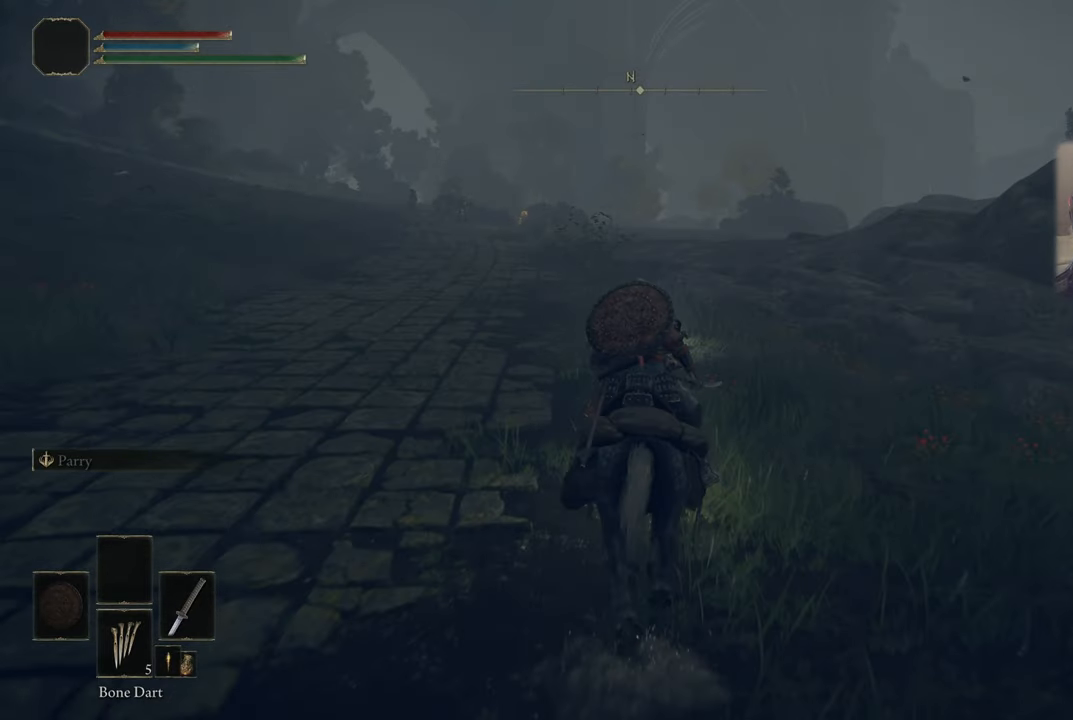
{"buttons": [], "left_stick": "up", "right_stick": "center", "events": []}
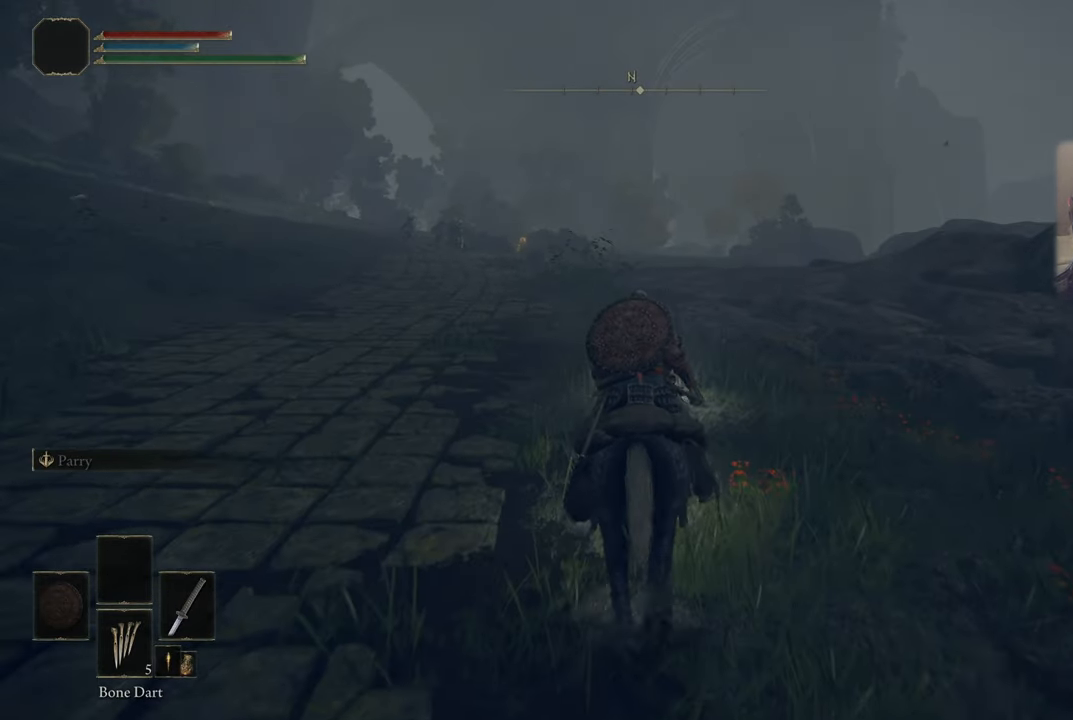
{"buttons": [], "left_stick": "up", "right_stick": "center", "events": []}
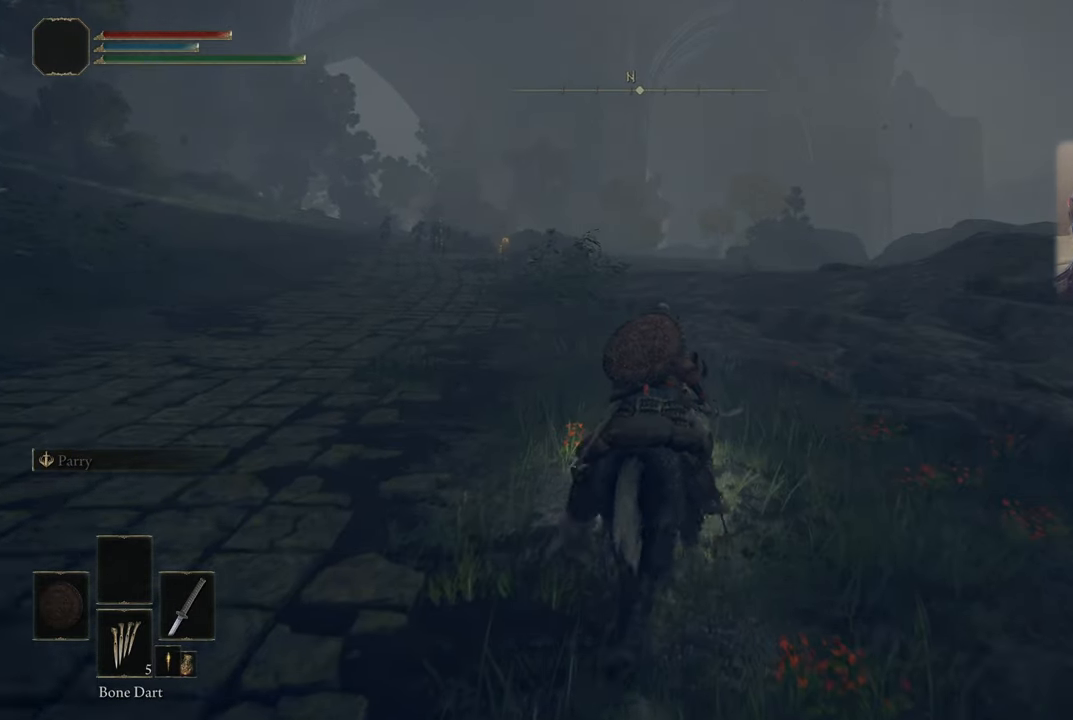
{"buttons": [], "left_stick": "up", "right_stick": "center", "events": []}
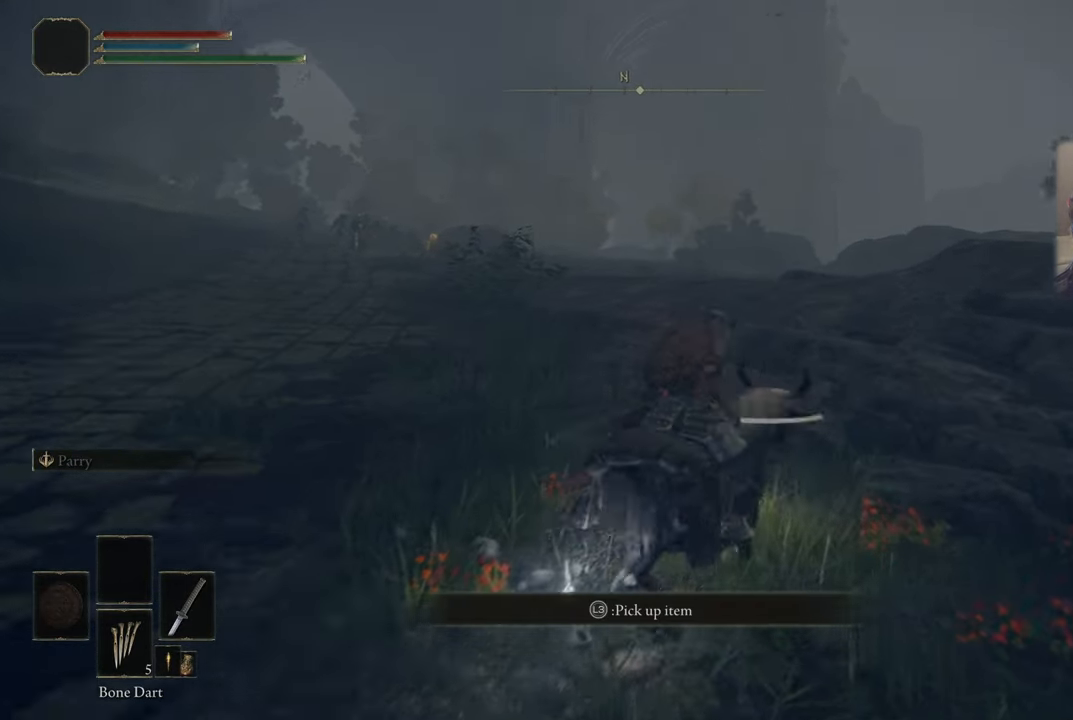
{"buttons": [], "left_stick": "down", "right_stick": "center", "events": [[117, "left_stick", "right"], [217, "left_stick", "down-right"], [367, "left_stick", "down"]]}
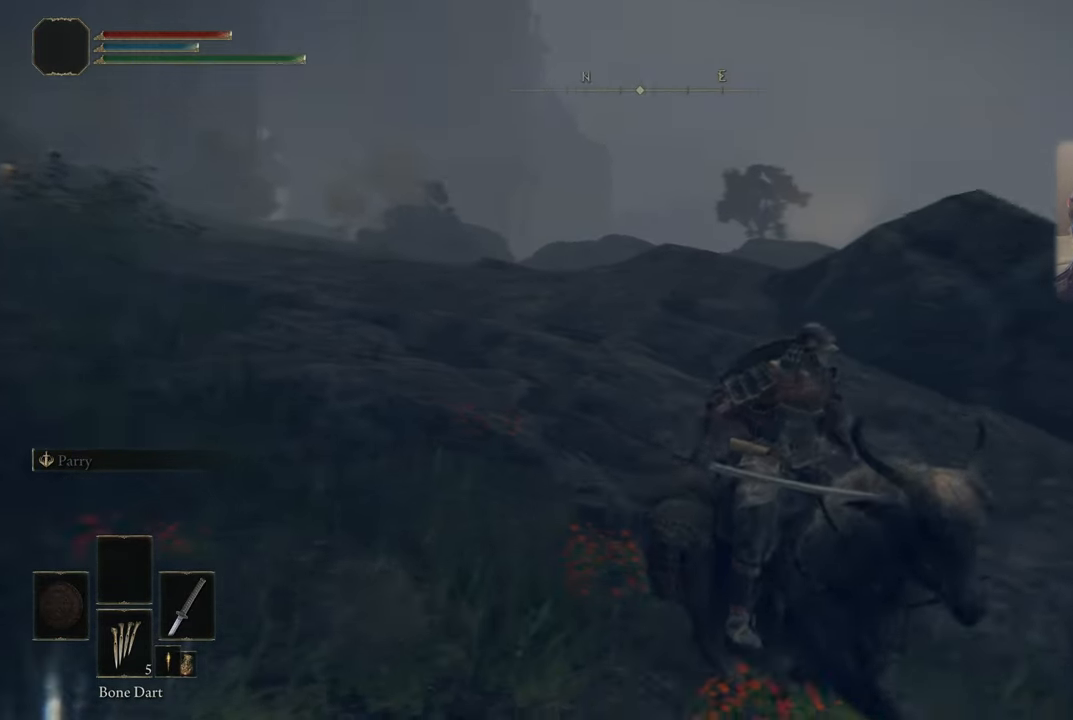
{"buttons": [], "left_stick": "down-left", "right_stick": "center", "events": [[217, "right_stick", "left"], [250, "left_stick", "down-left"], [450, "right_stick", "center"]]}
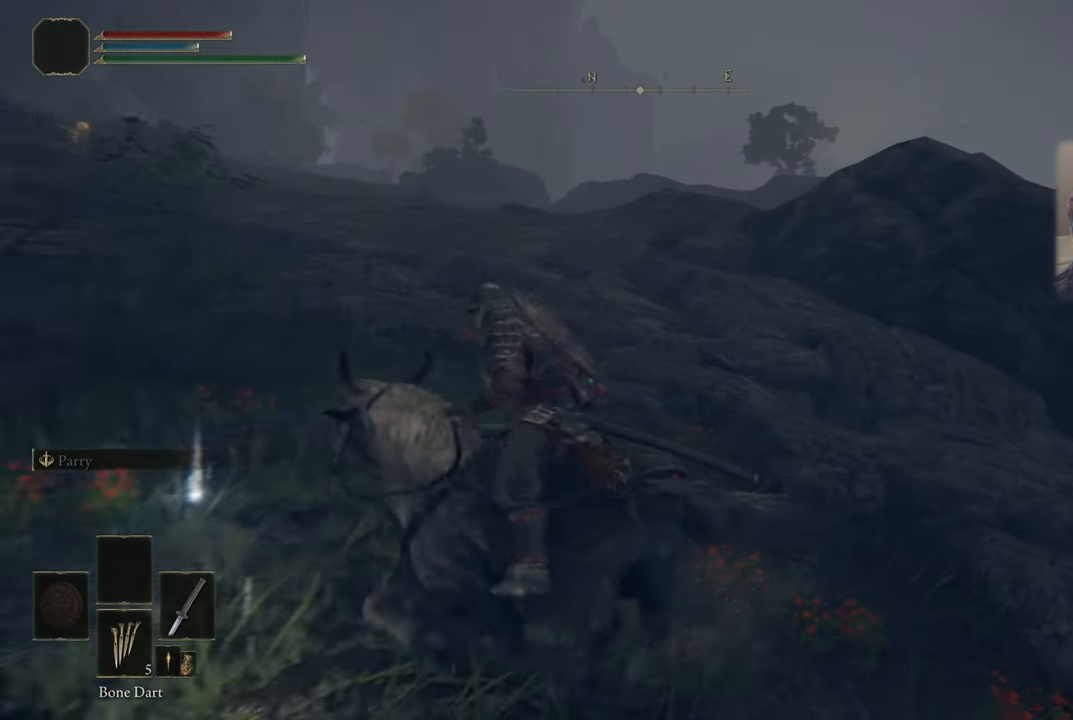
{"buttons": [], "left_stick": "center", "right_stick": "center", "events": [[167, "left_stick", "up-left"], [400, "left_stick", "center"]]}